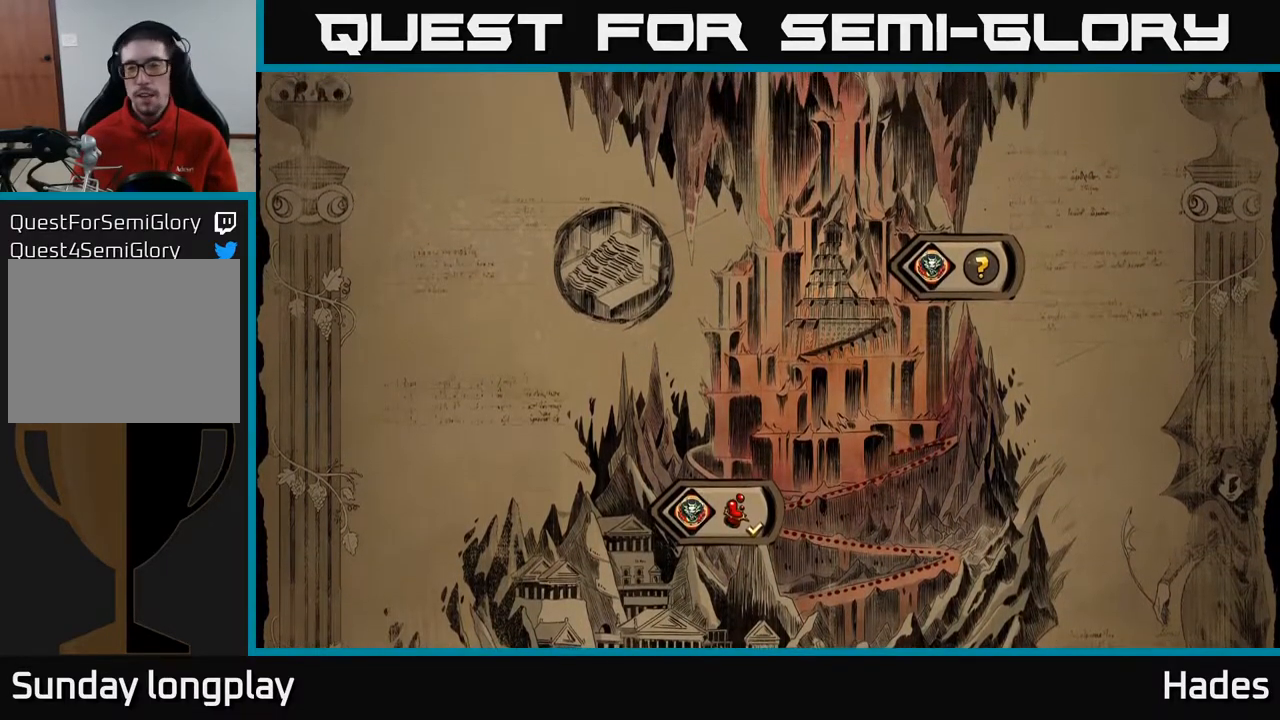
Gameplay with a controller (Xbox layout); each line is a JSON object with the inputs held at the frame after it. "events" lists button and stick changes between this image and that frame as [ms after this image, input, new state], when the widget could be followed in between. Not read: right_stick.
{"buttons": [], "left_stick": "center", "events": [[200, "A", "down"], [267, "A", "up"]]}
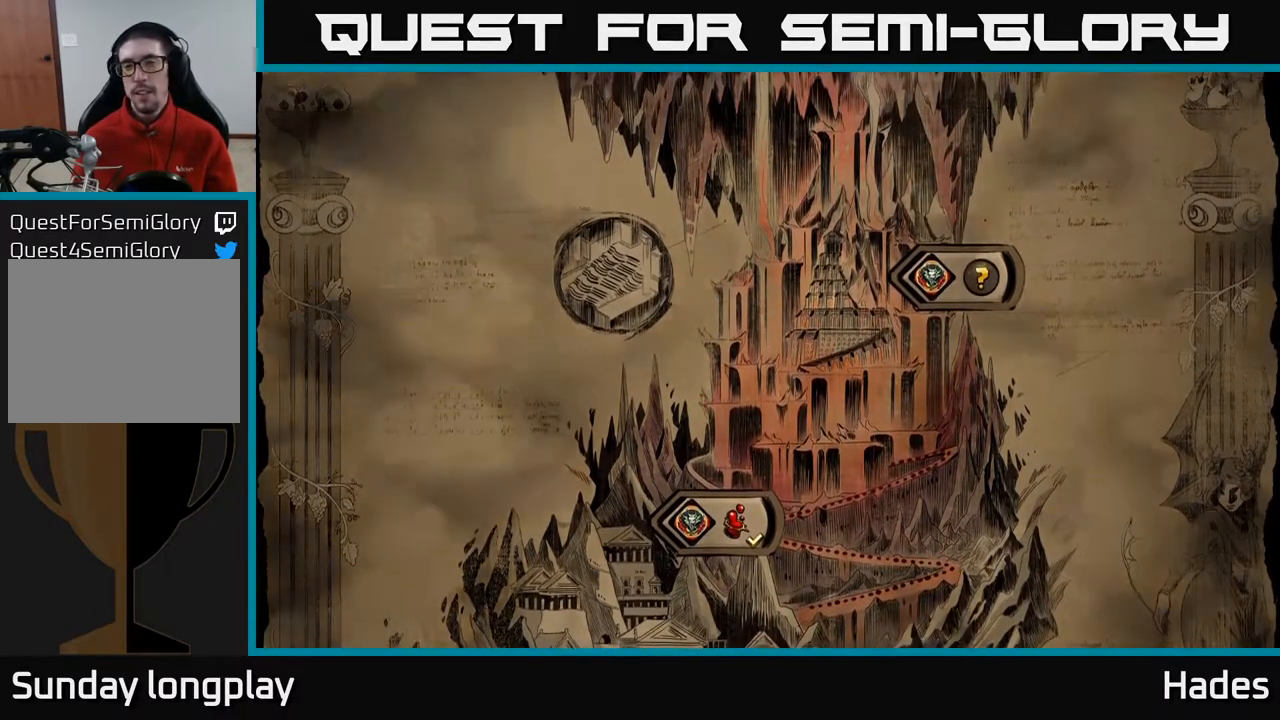
{"buttons": [], "left_stick": "center", "events": []}
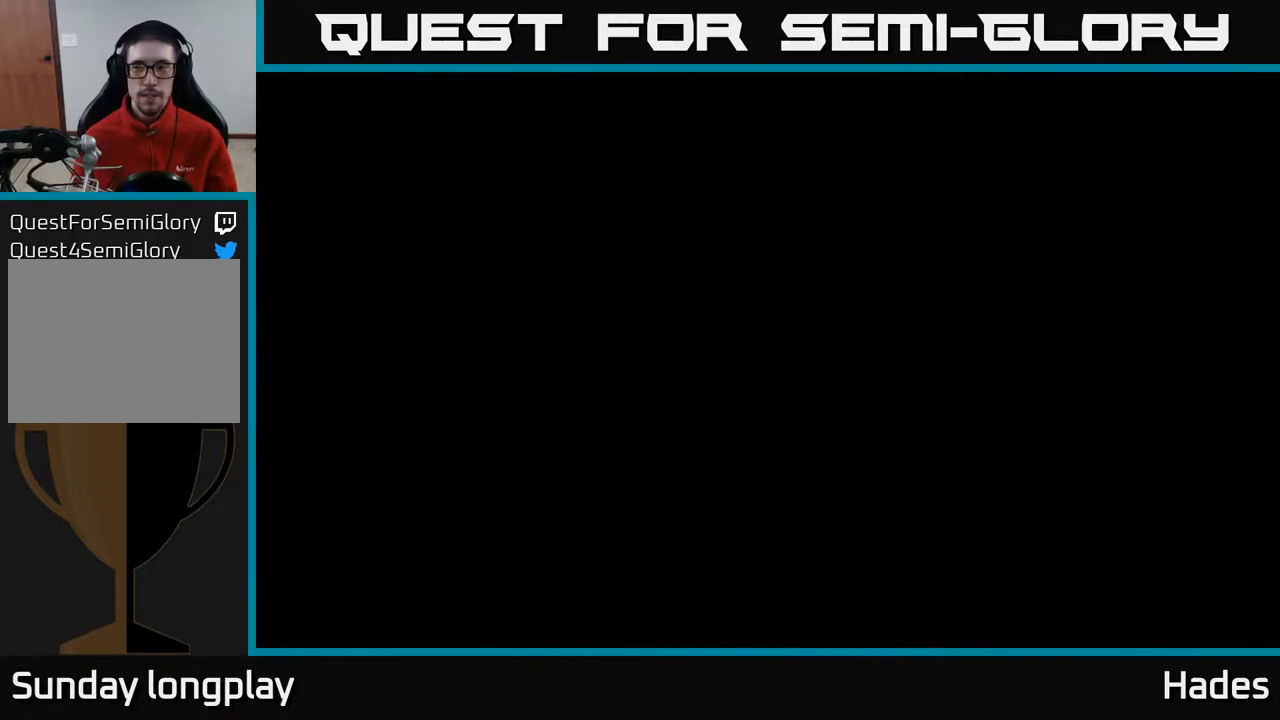
{"buttons": [], "left_stick": "center", "events": []}
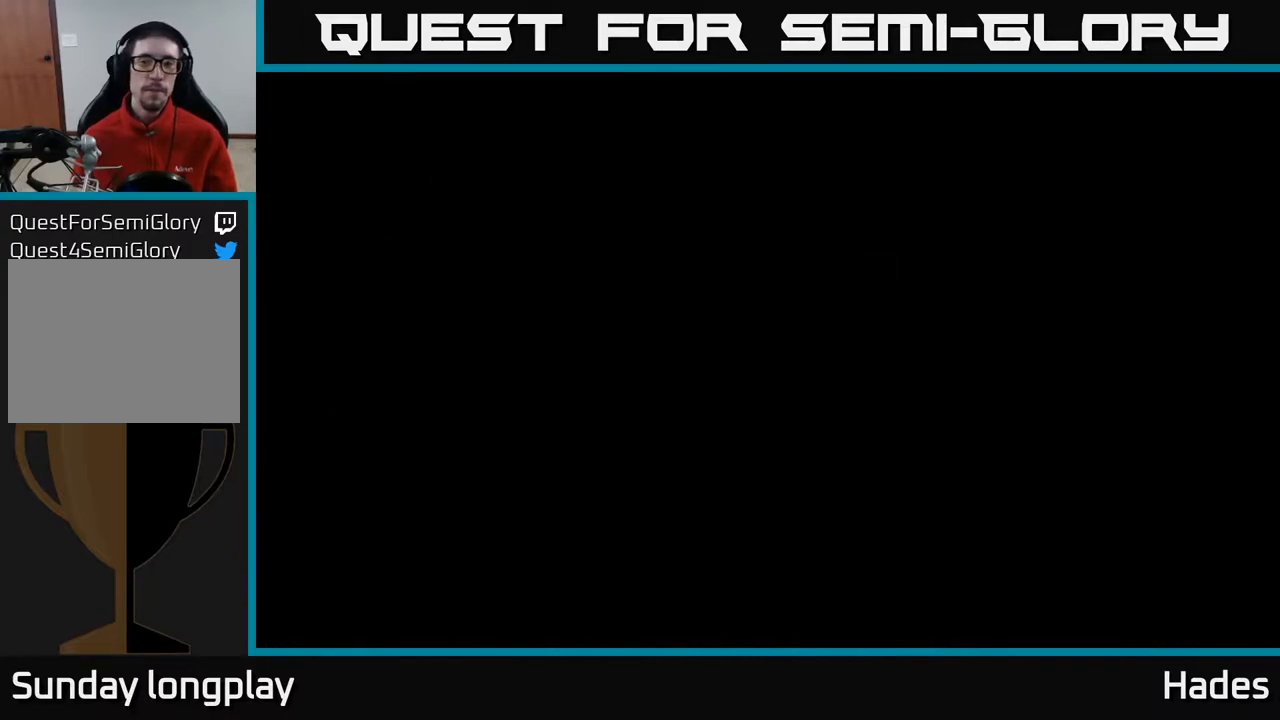
{"buttons": [], "left_stick": "center", "events": []}
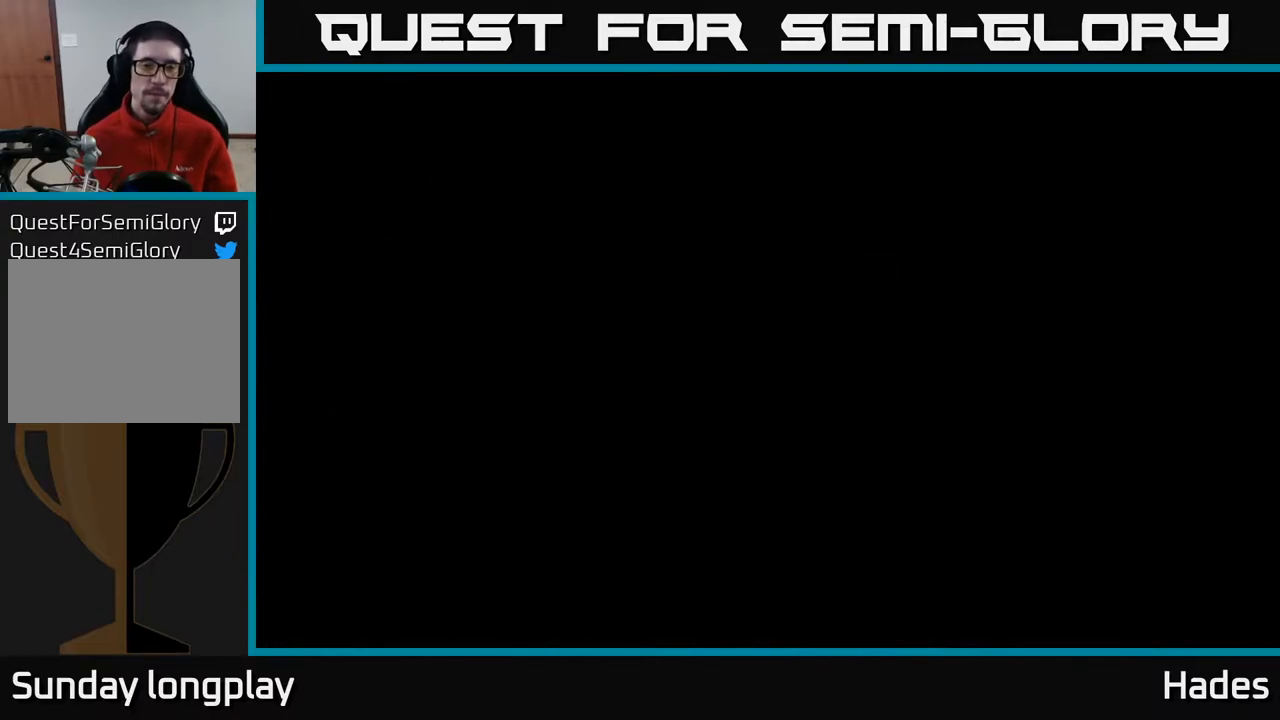
{"buttons": [], "left_stick": "center", "events": []}
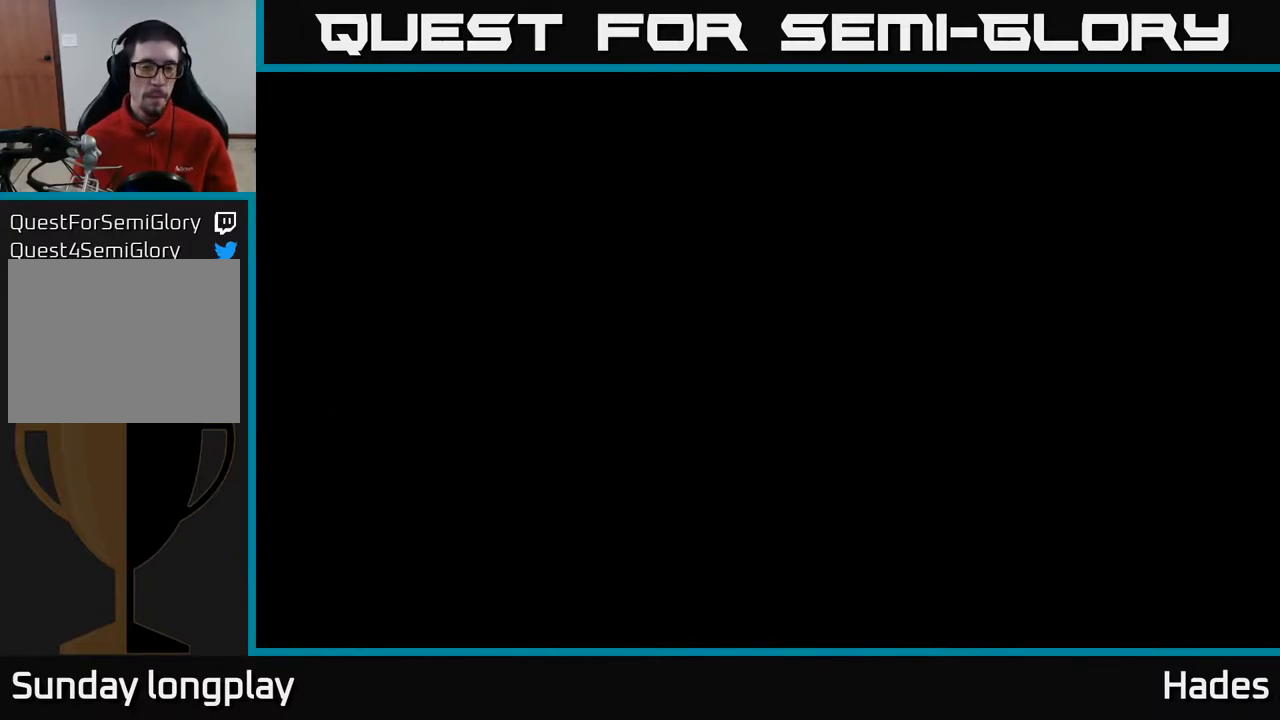
{"buttons": [], "left_stick": "center", "events": []}
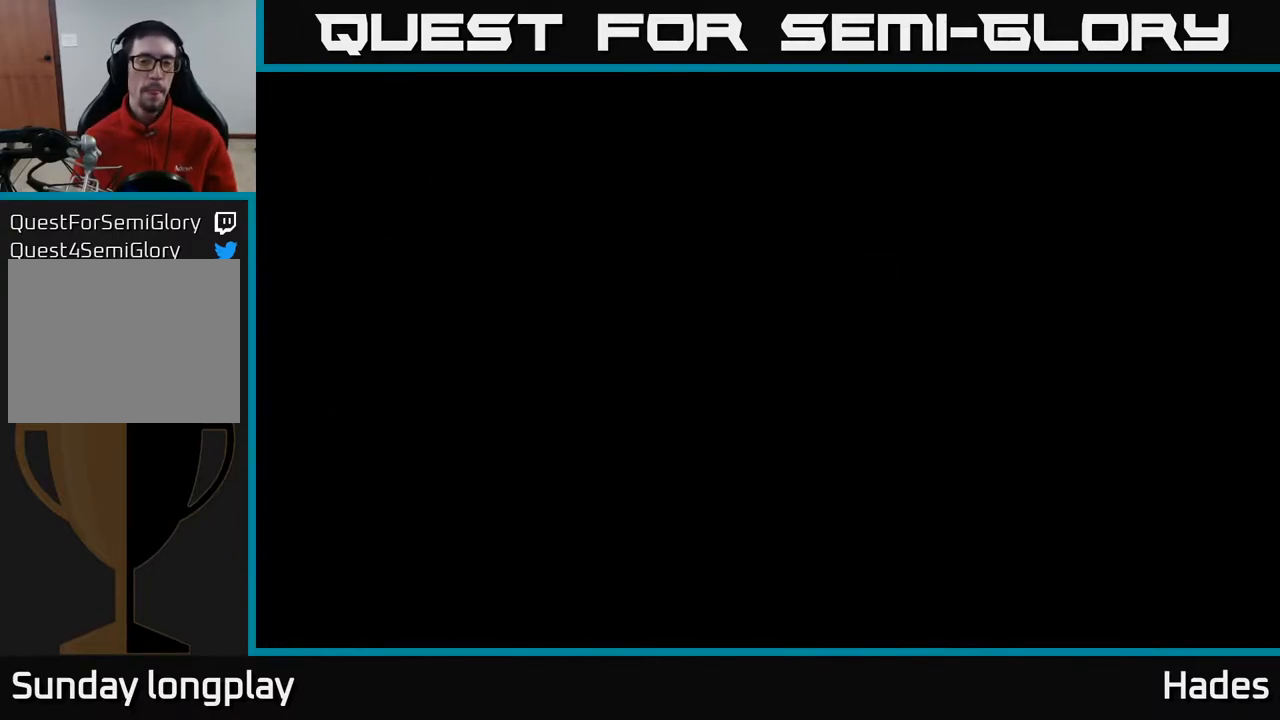
{"buttons": [], "left_stick": "center", "events": []}
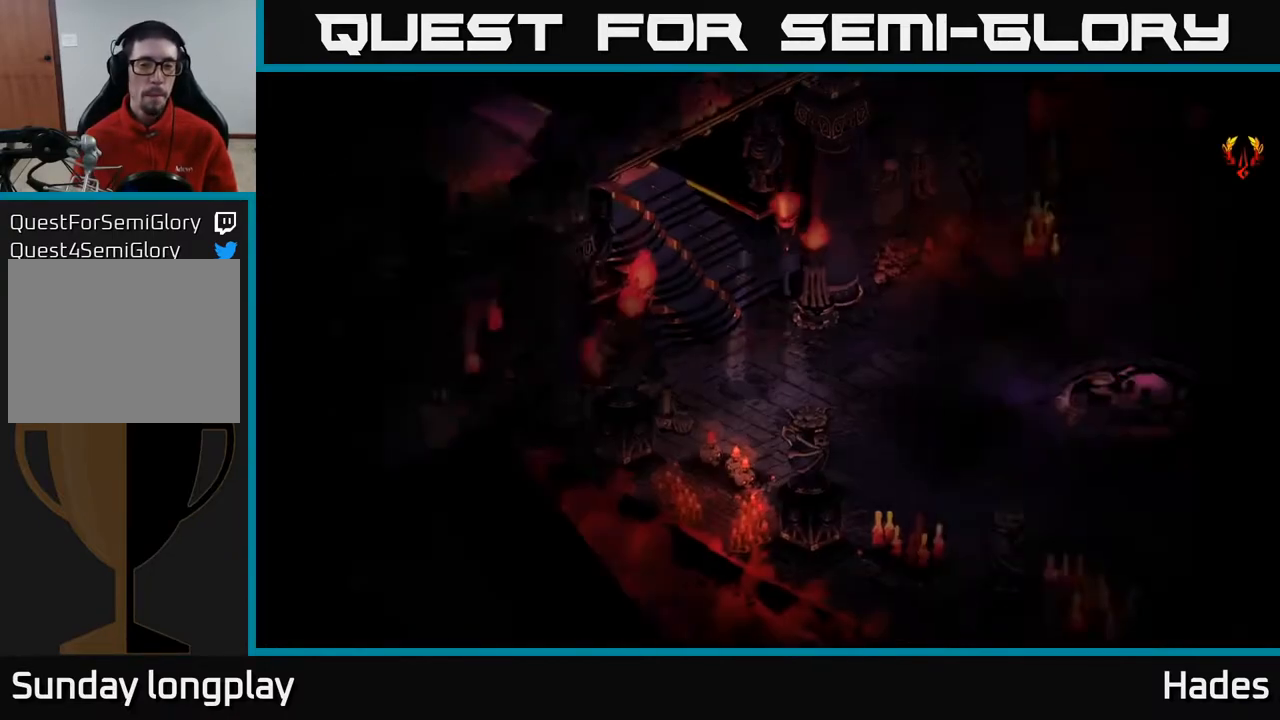
{"buttons": [], "left_stick": "right", "events": [[383, "left_stick", "right"]]}
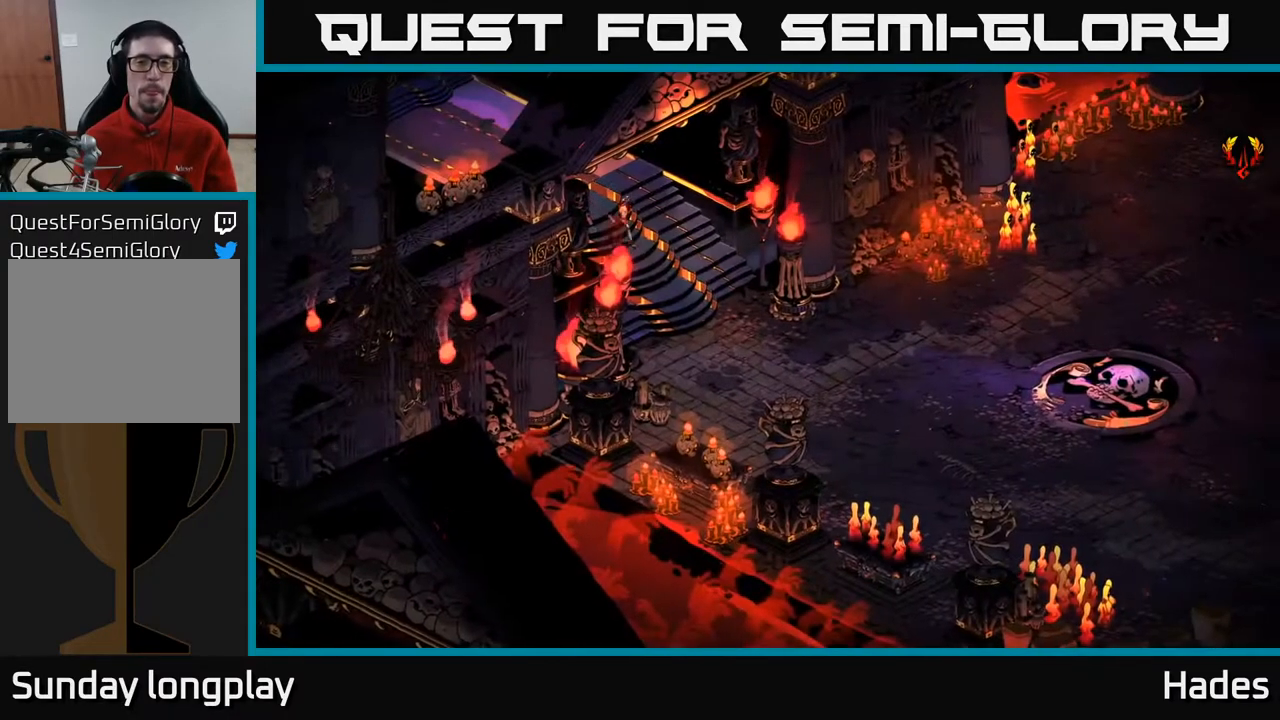
{"buttons": ["A"], "left_stick": "right", "events": [[450, "A", "down"]]}
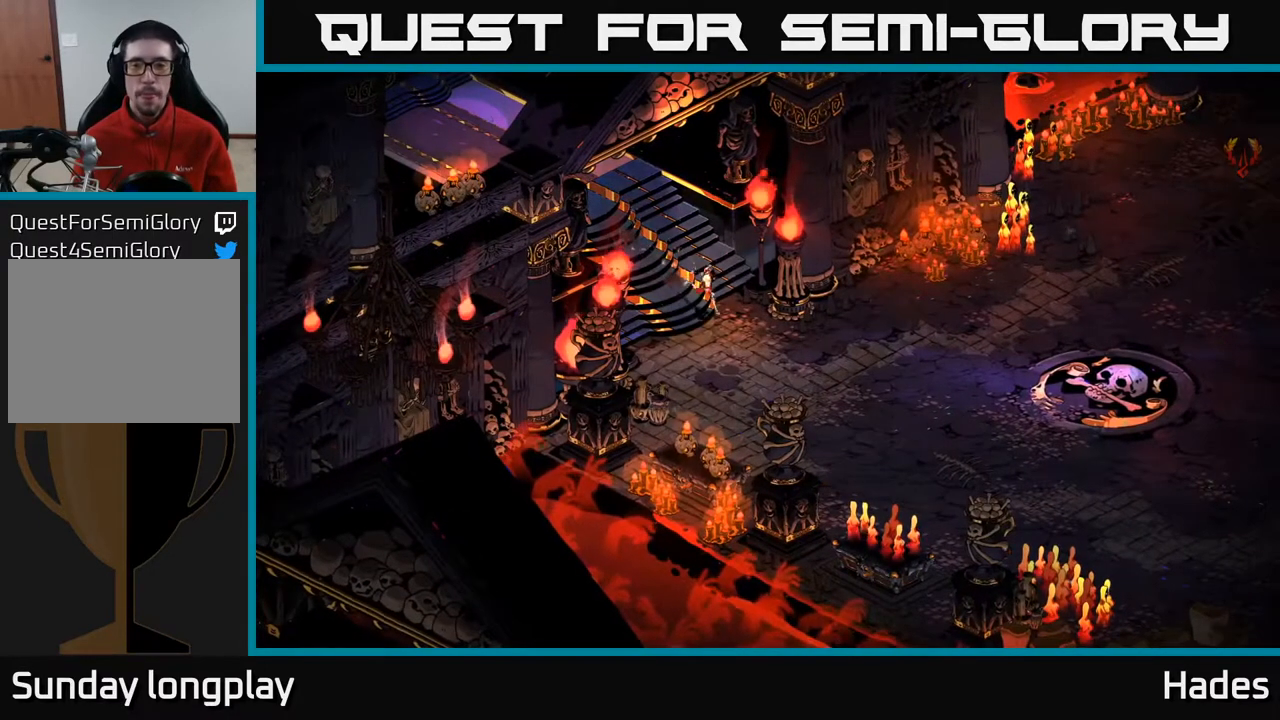
{"buttons": ["A"], "left_stick": "right", "events": [[117, "A", "up"], [417, "A", "down"]]}
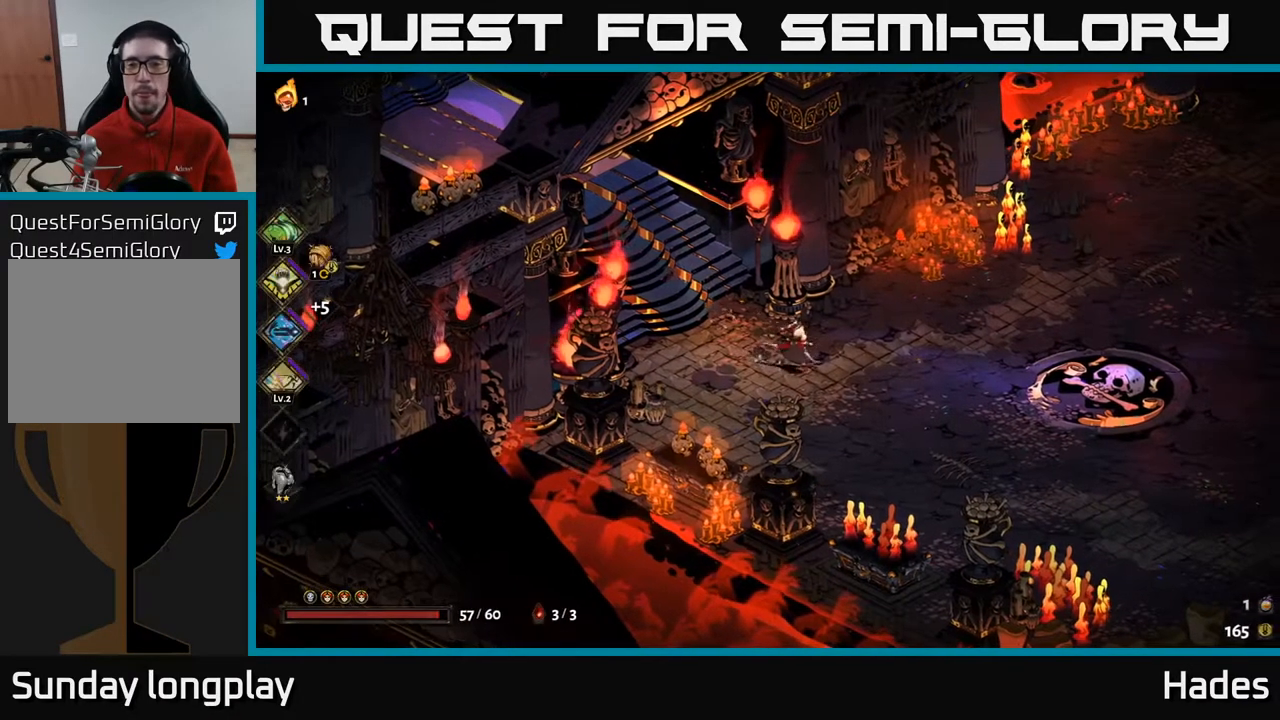
{"buttons": [], "left_stick": "right", "events": [[50, "A", "up"]]}
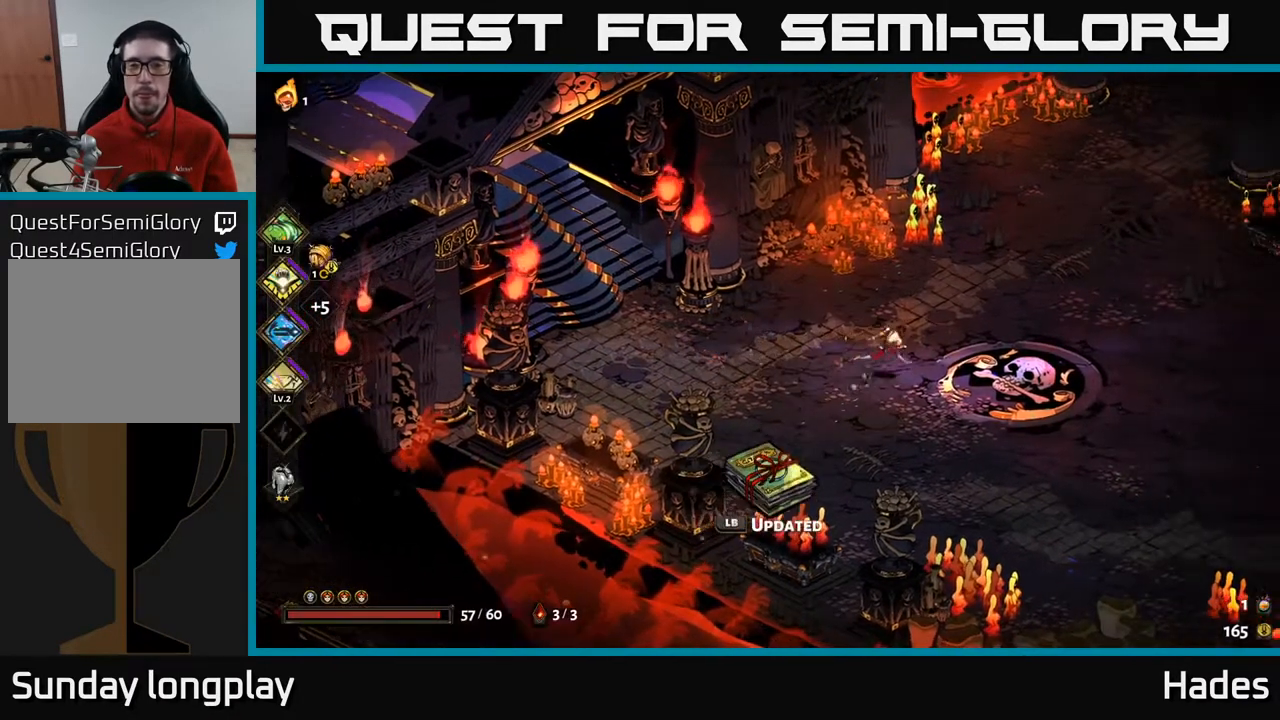
{"buttons": [], "left_stick": "right", "events": []}
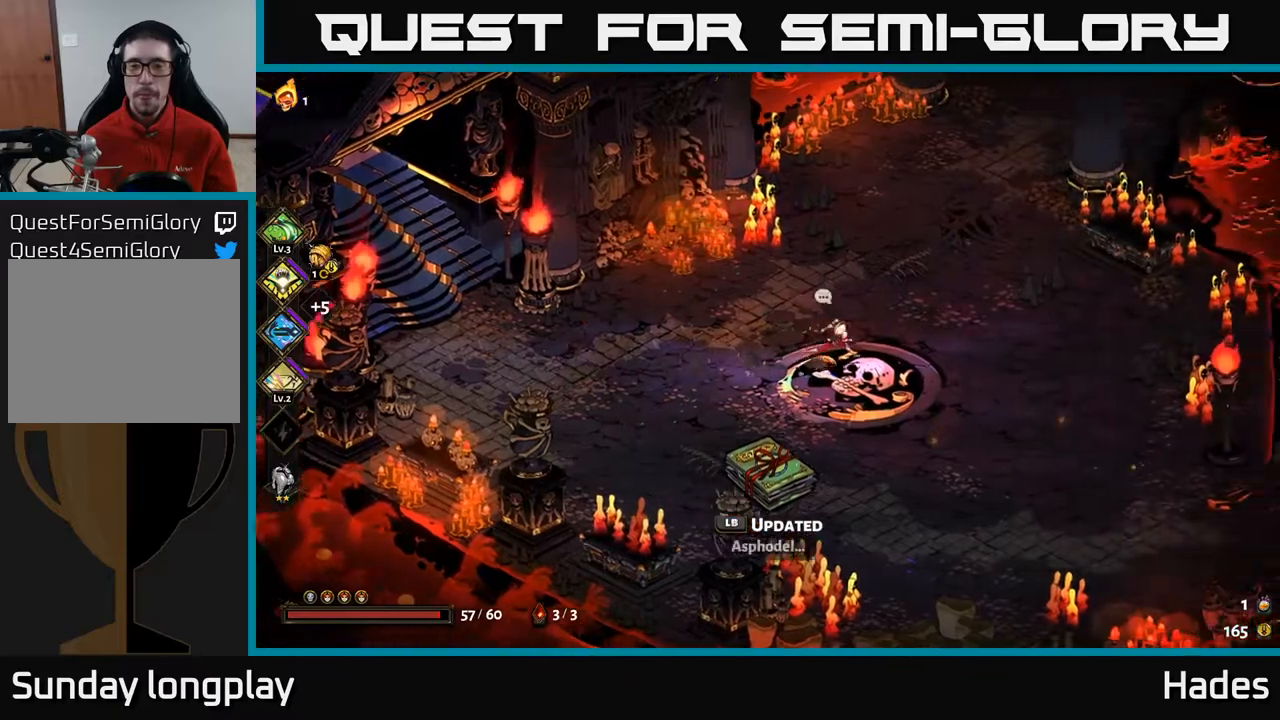
{"buttons": [], "left_stick": "up-right", "events": [[83, "left_stick", "up-right"], [250, "A", "down"], [417, "A", "up"]]}
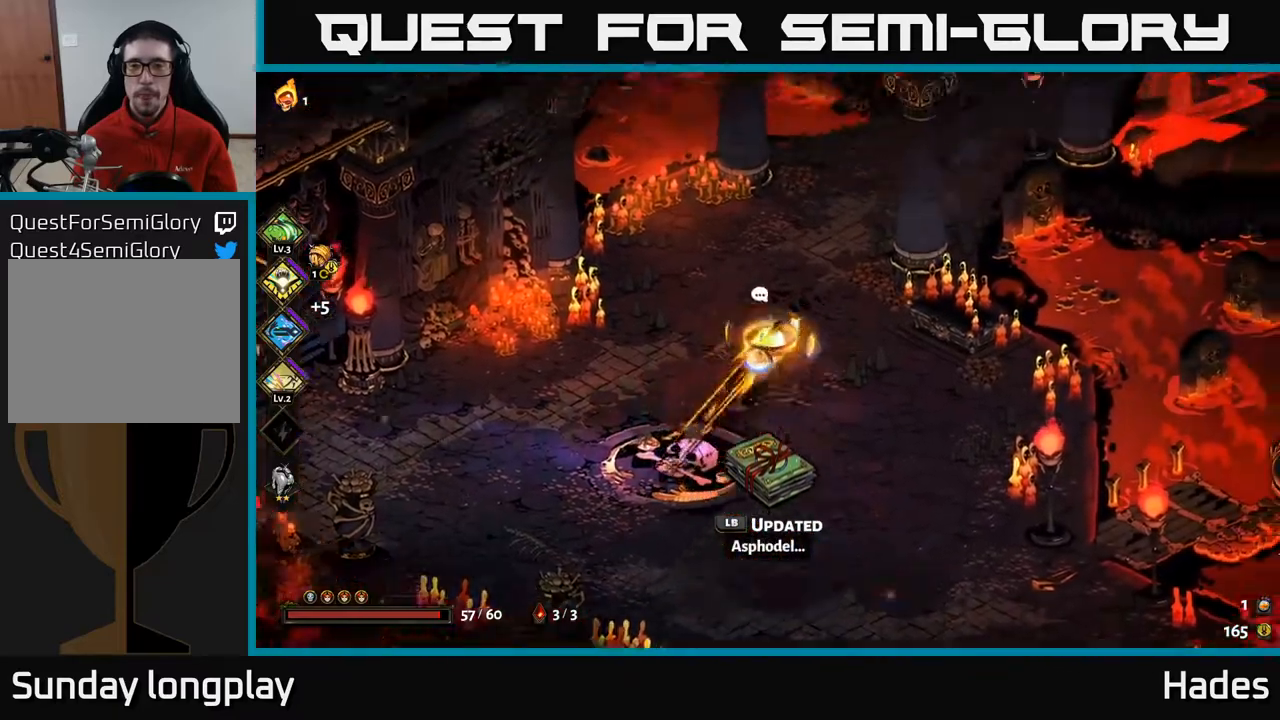
{"buttons": [], "left_stick": "down-right", "events": [[133, "left_stick", "down-right"]]}
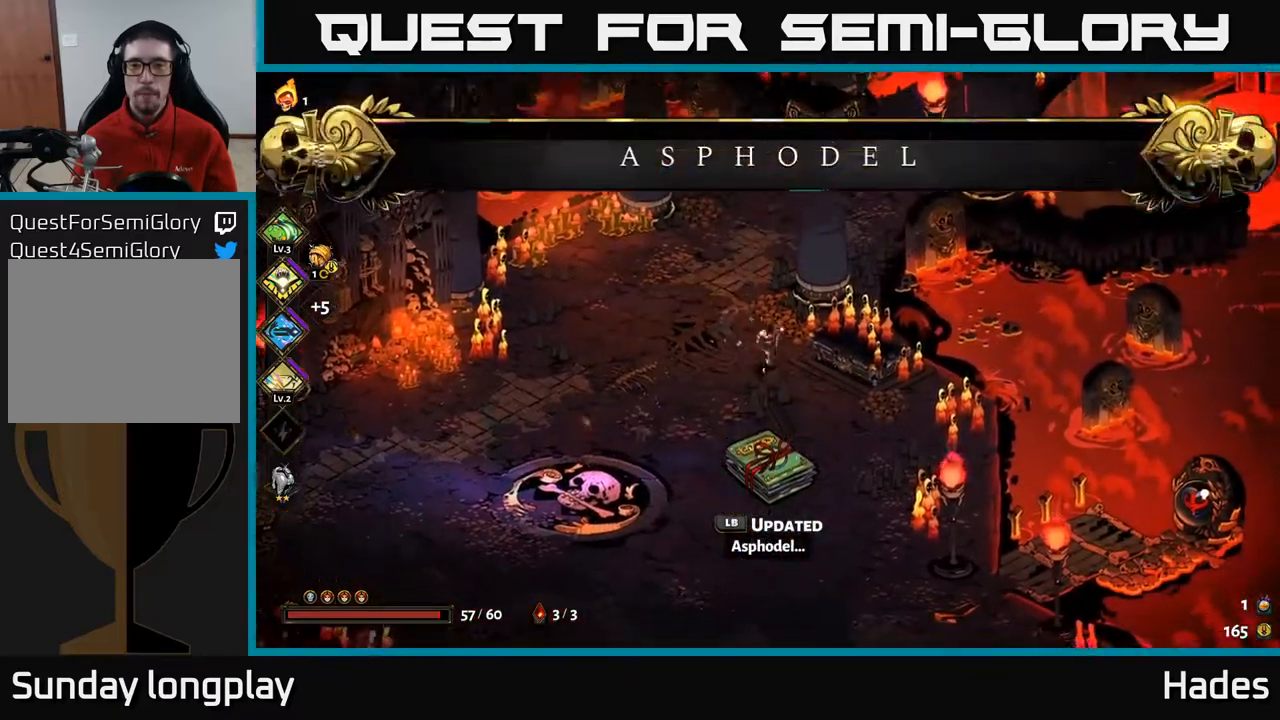
{"buttons": ["A", "X"], "left_stick": "down-right", "events": [[67, "A", "down"], [200, "A", "up"], [300, "A", "down"], [450, "X", "down"]]}
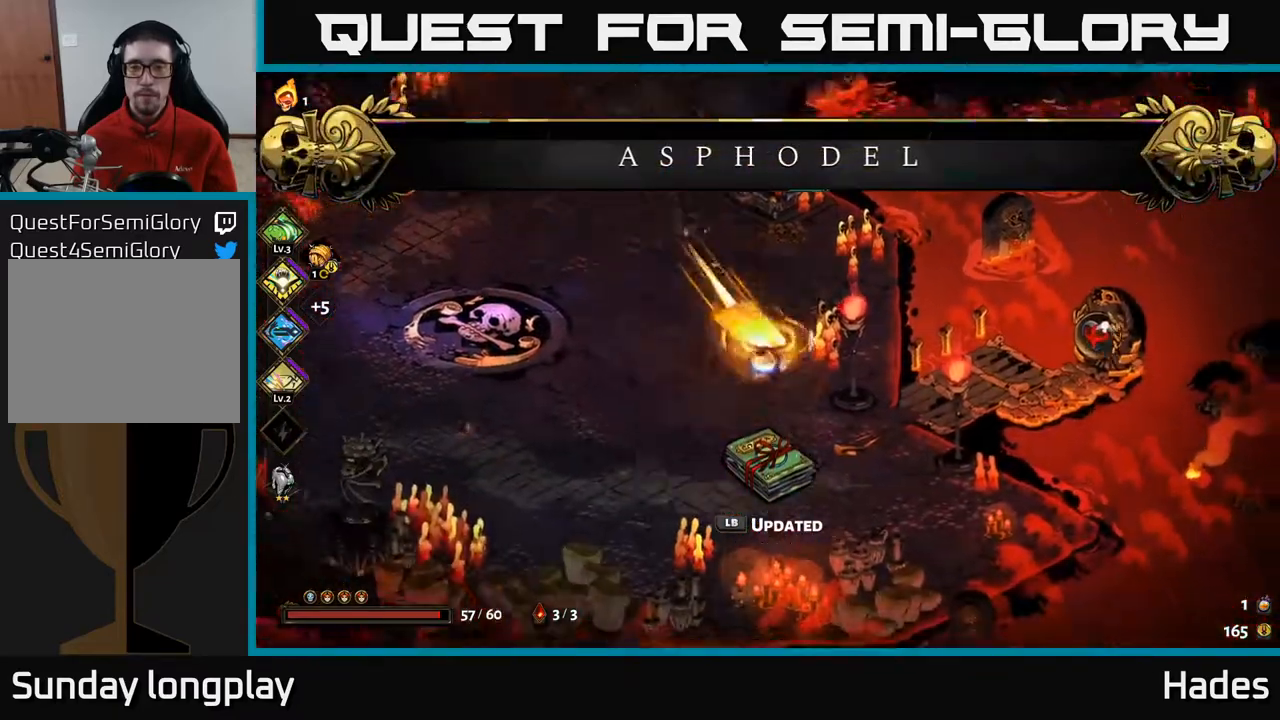
{"buttons": [], "left_stick": "center", "events": [[17, "A", "up"], [33, "left_stick", "right"], [67, "X", "up"], [233, "left_stick", "center"]]}
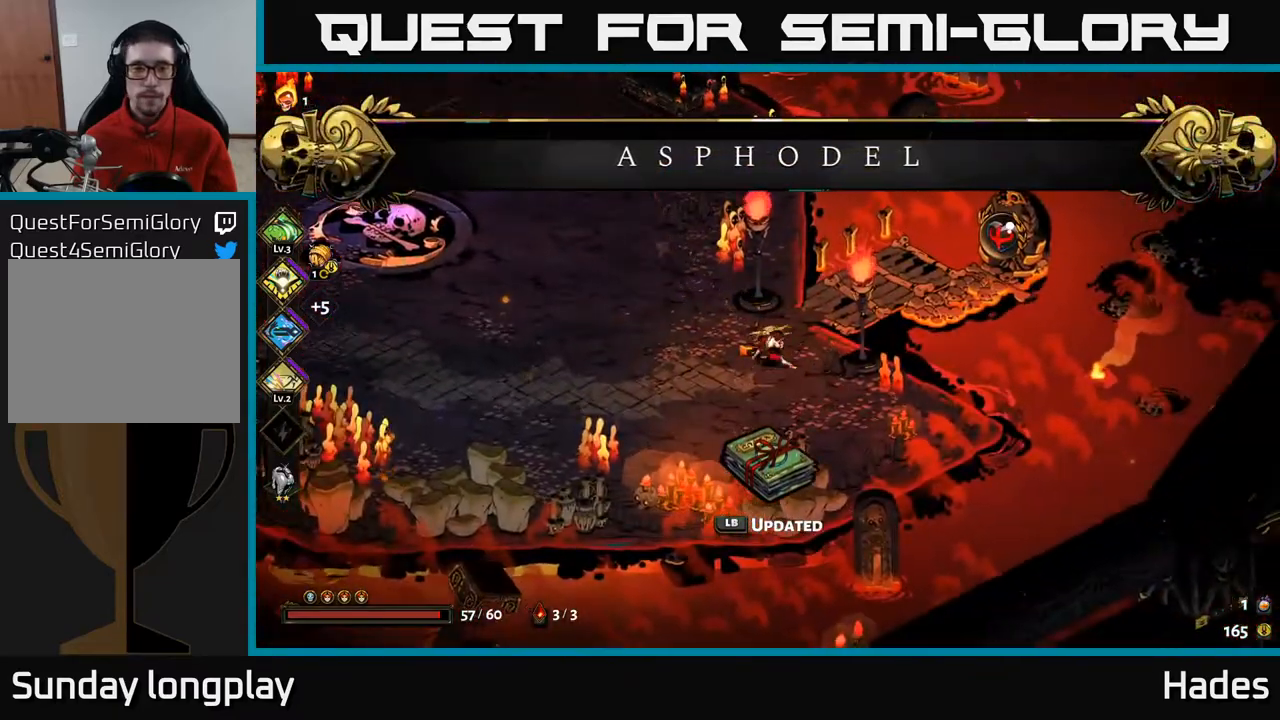
{"buttons": [], "left_stick": "up-right", "events": [[50, "left_stick", "up-right"]]}
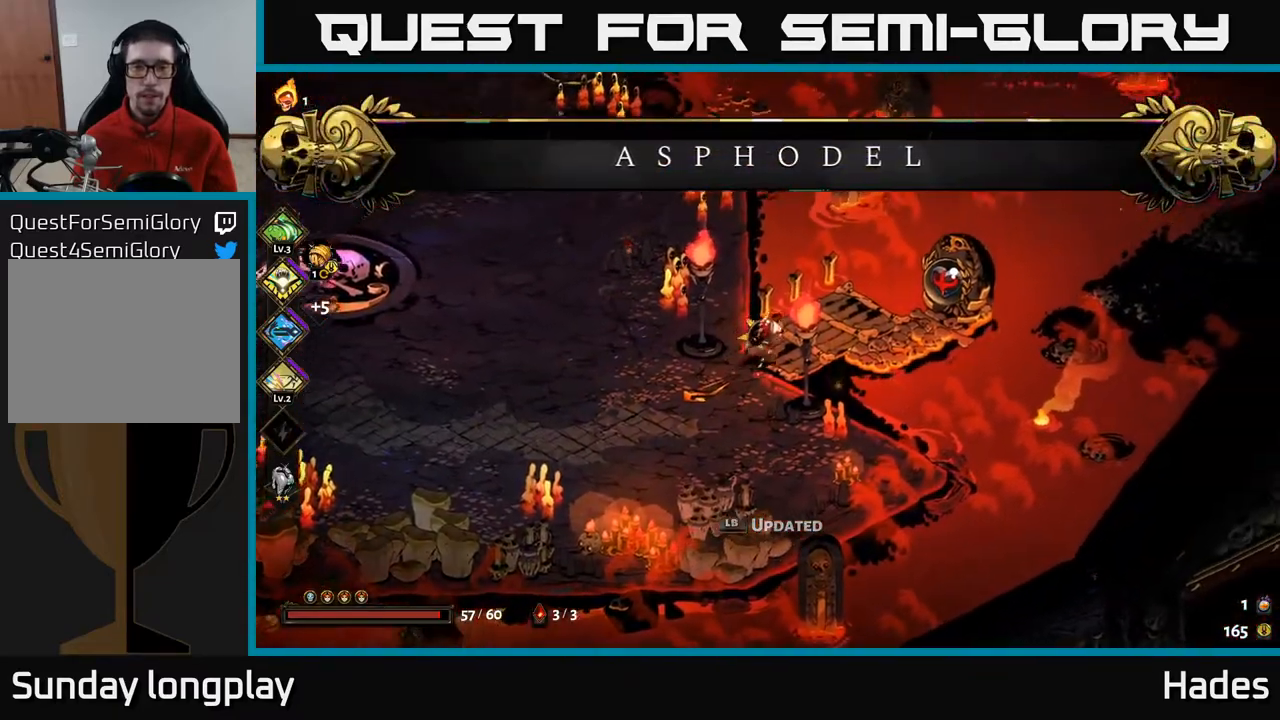
{"buttons": [], "left_stick": "right", "events": [[17, "left_stick", "right"], [150, "R2", "down"], [200, "R2", "up"], [283, "R2", "down"], [350, "R2", "up"], [433, "R2", "down"], [500, "R2", "up"]]}
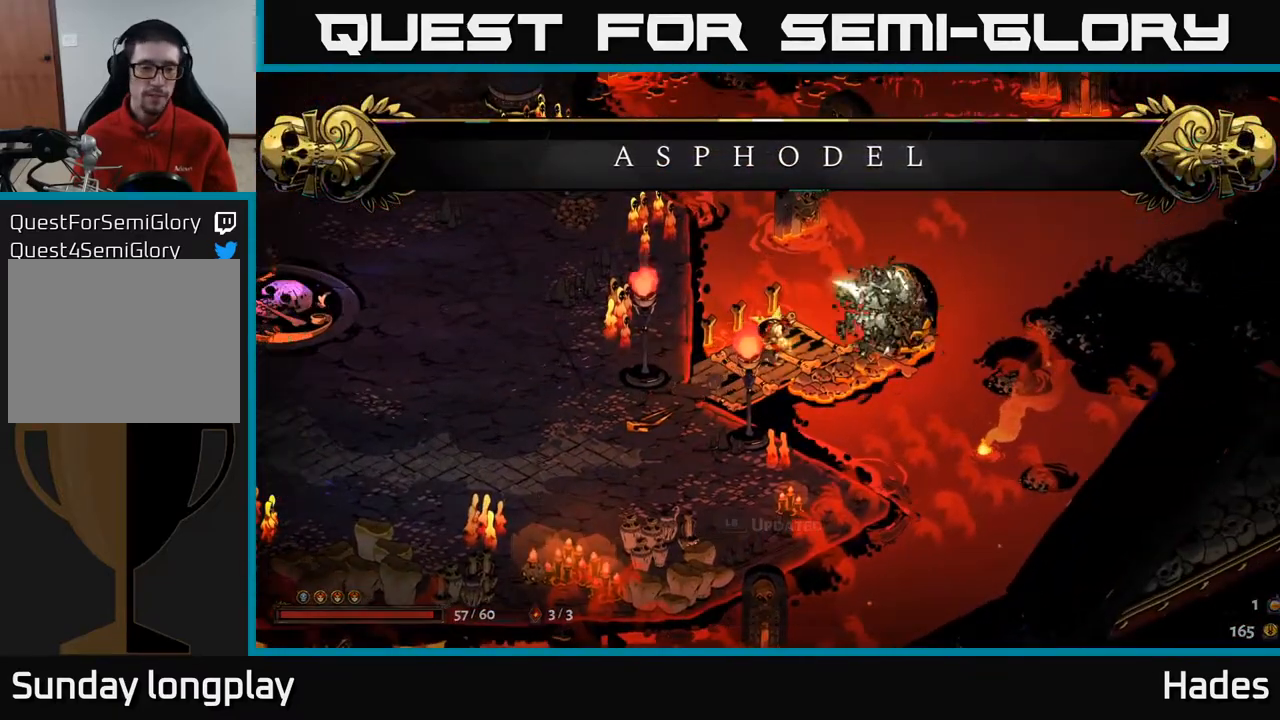
{"buttons": [], "left_stick": "center", "events": [[67, "left_stick", "center"], [83, "R2", "down"], [167, "R2", "up"], [250, "R2", "down"], [317, "R2", "up"]]}
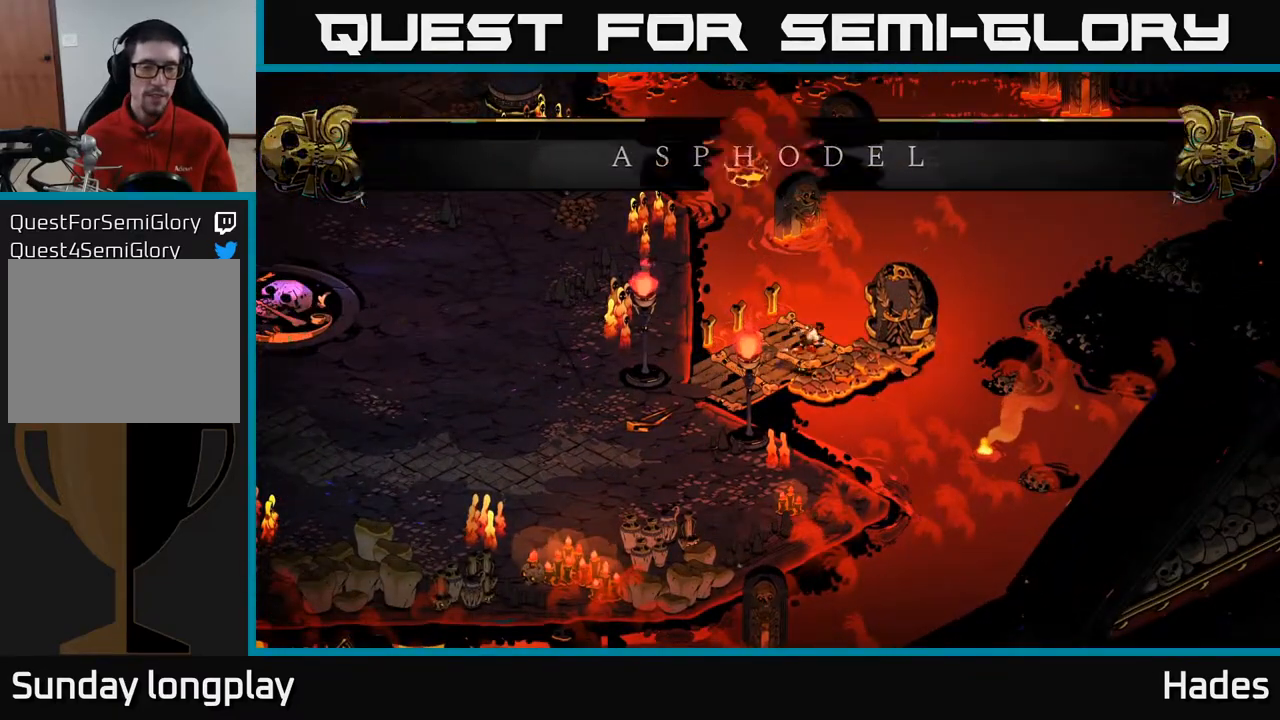
{"buttons": [], "left_stick": "center", "events": []}
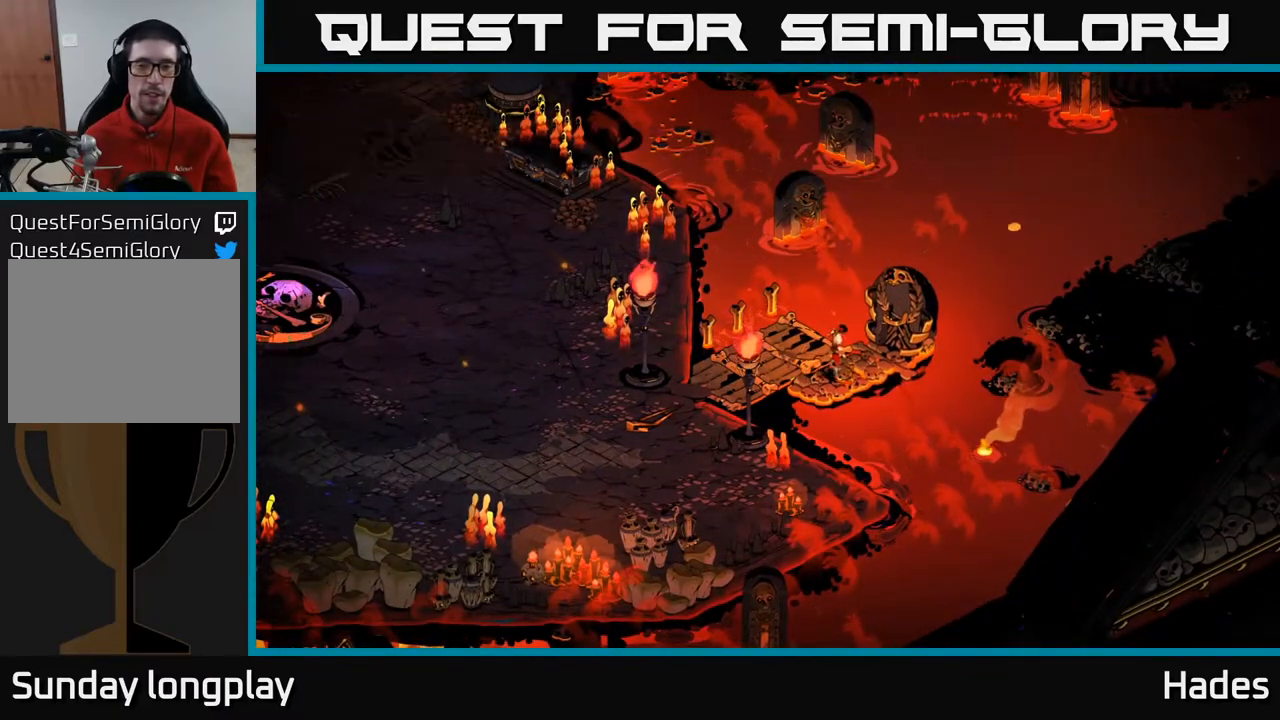
{"buttons": [], "left_stick": "center", "events": []}
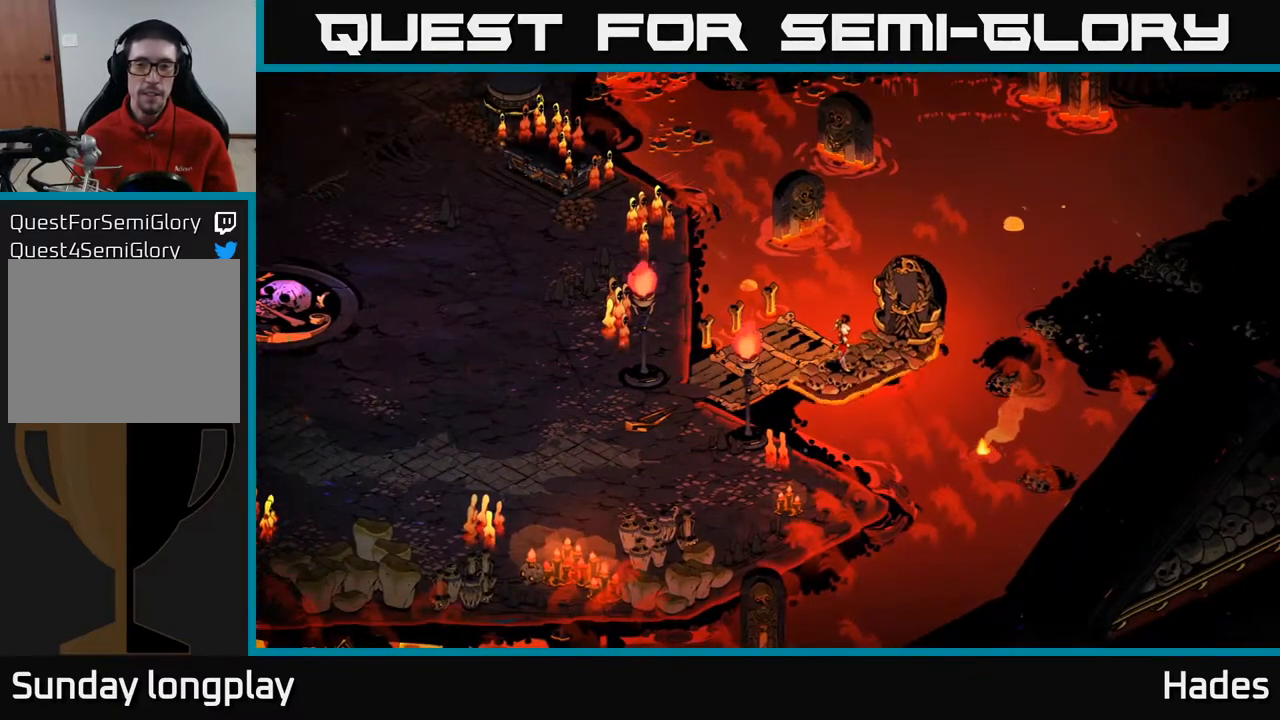
{"buttons": [], "left_stick": "center", "events": []}
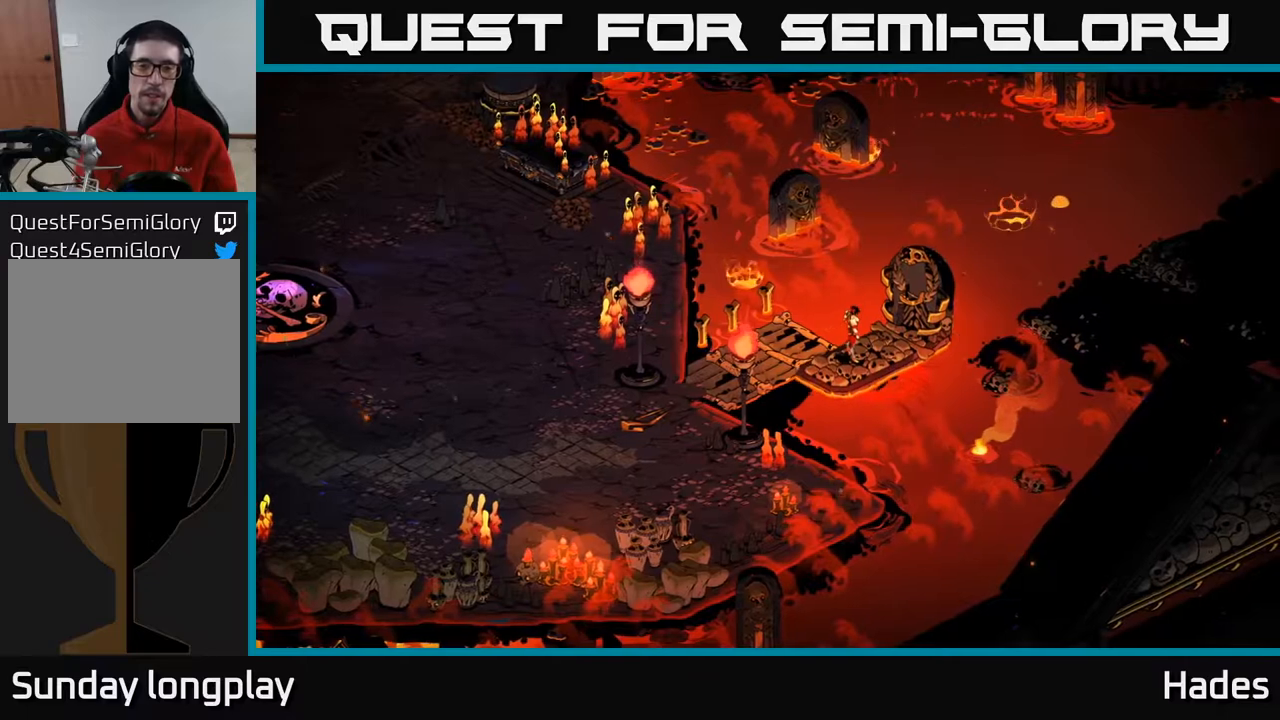
{"buttons": [], "left_stick": "center", "events": []}
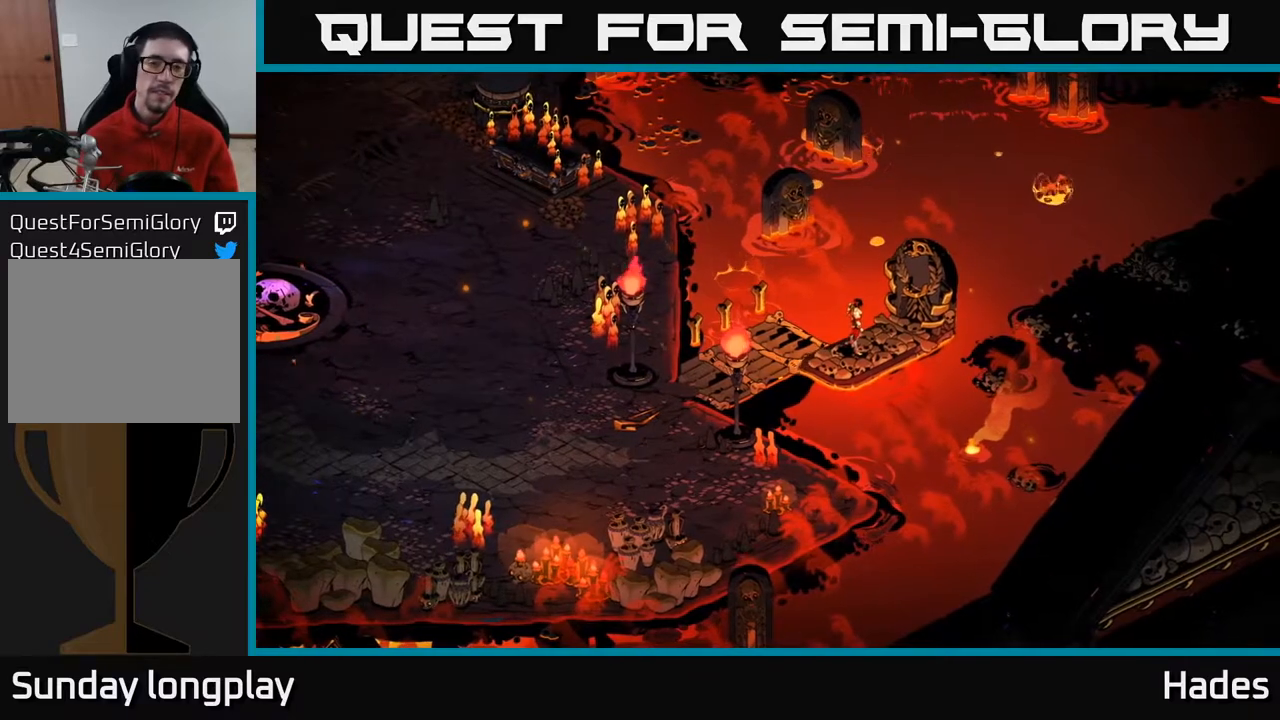
{"buttons": [], "left_stick": "center", "events": []}
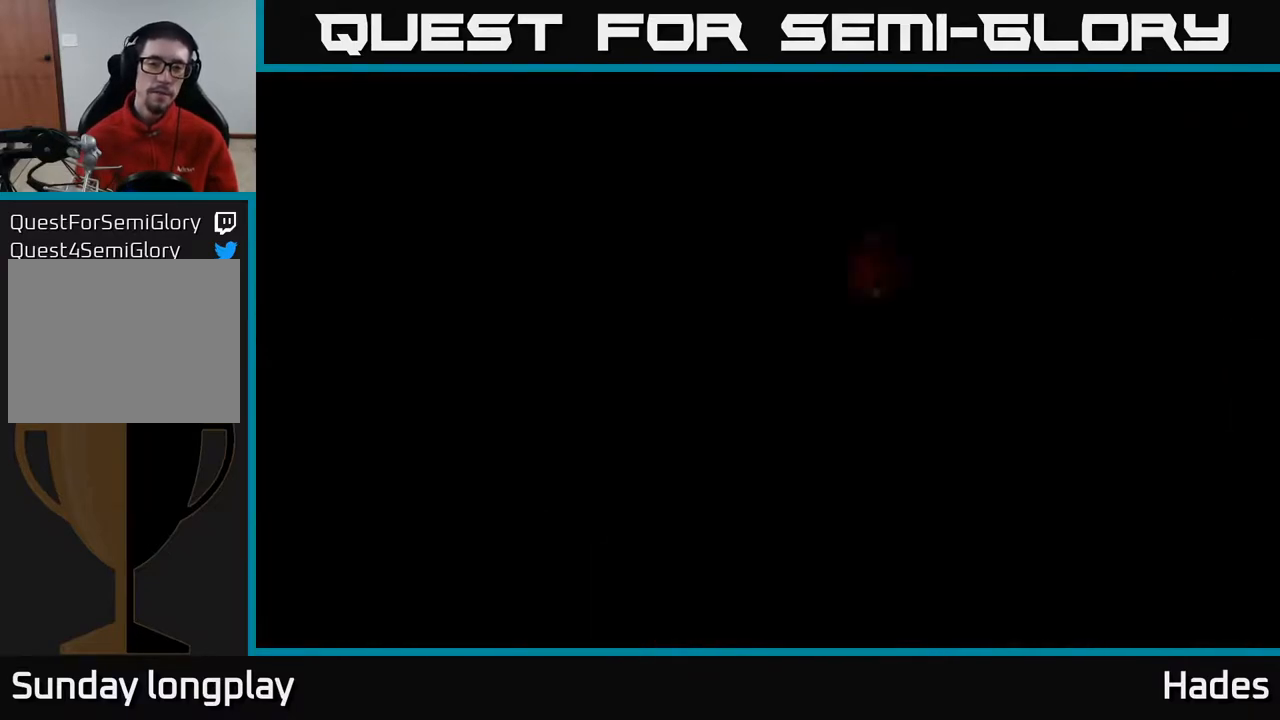
{"buttons": [], "left_stick": "center", "events": []}
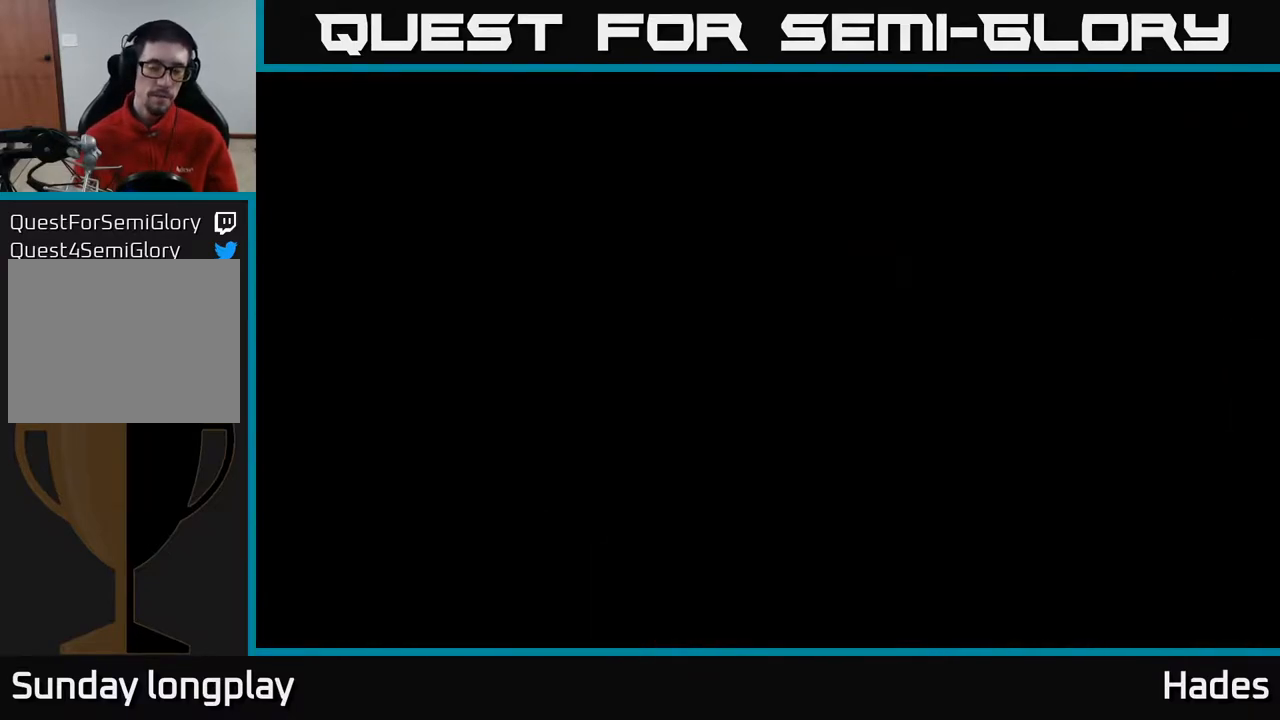
{"buttons": [], "left_stick": "center", "events": []}
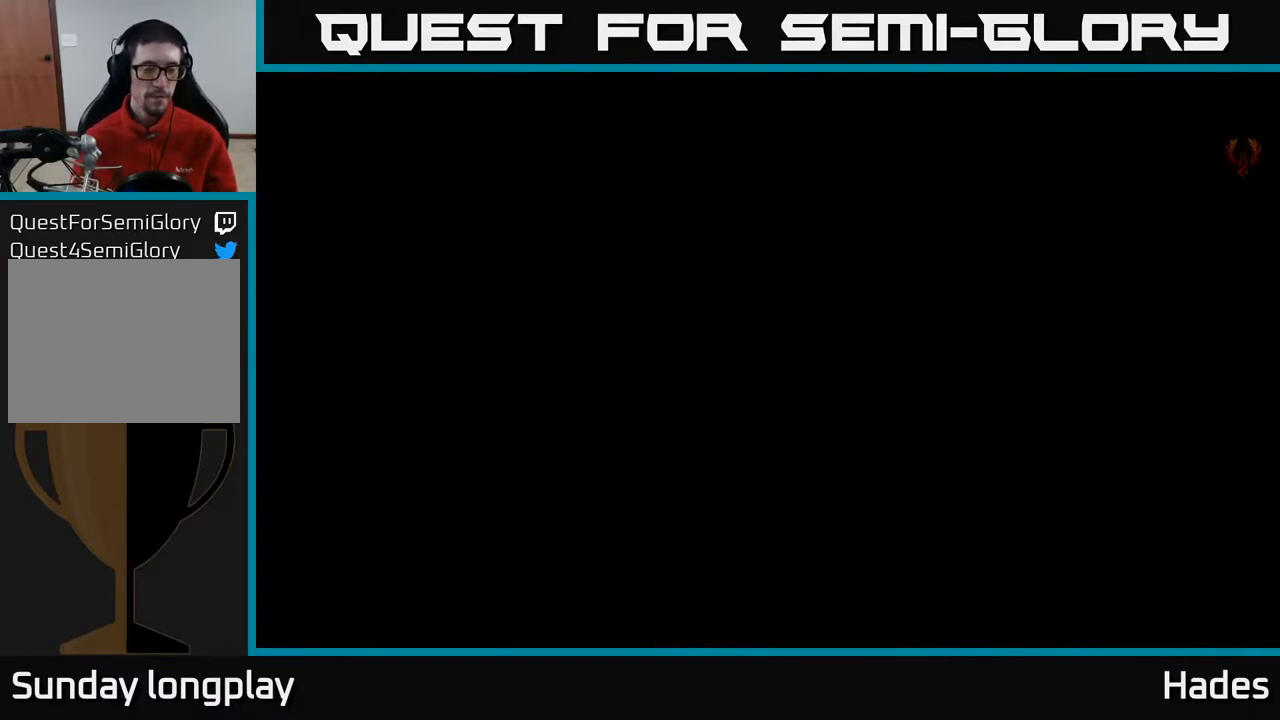
{"buttons": [], "left_stick": "center", "events": []}
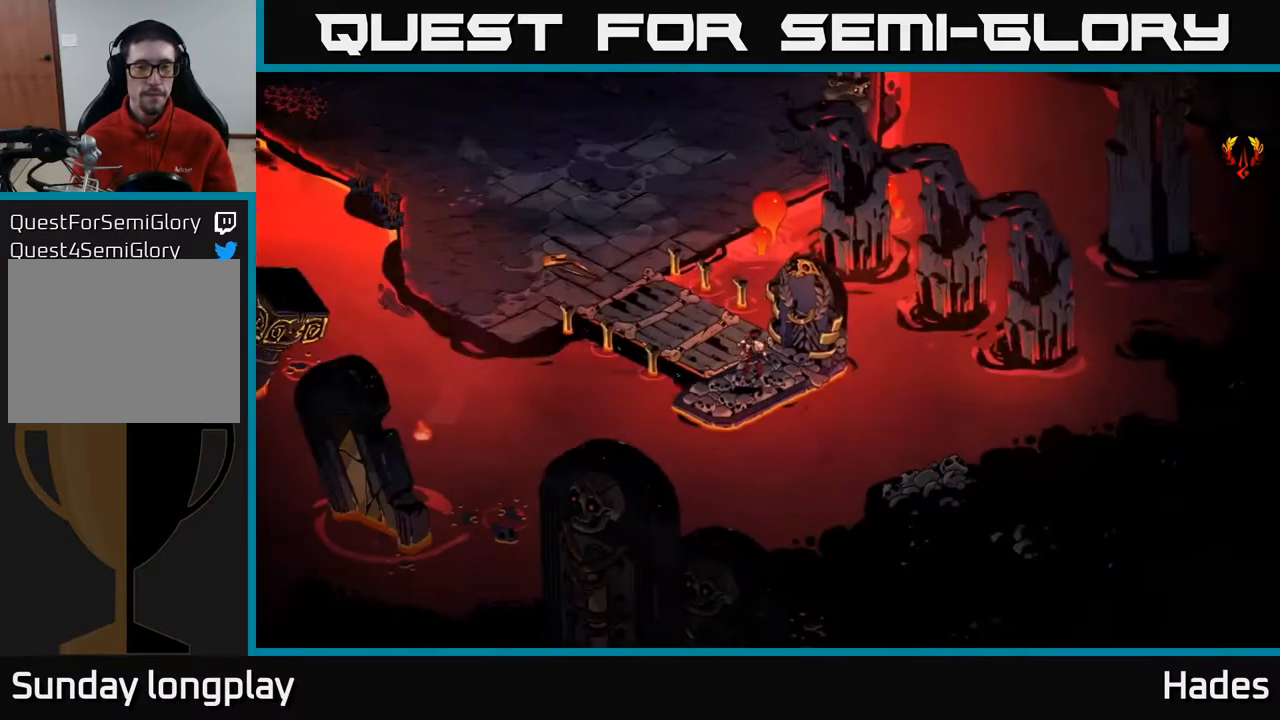
{"buttons": [], "left_stick": "left", "events": [[233, "left_stick", "up"], [283, "left_stick", "up-left"], [433, "left_stick", "left"]]}
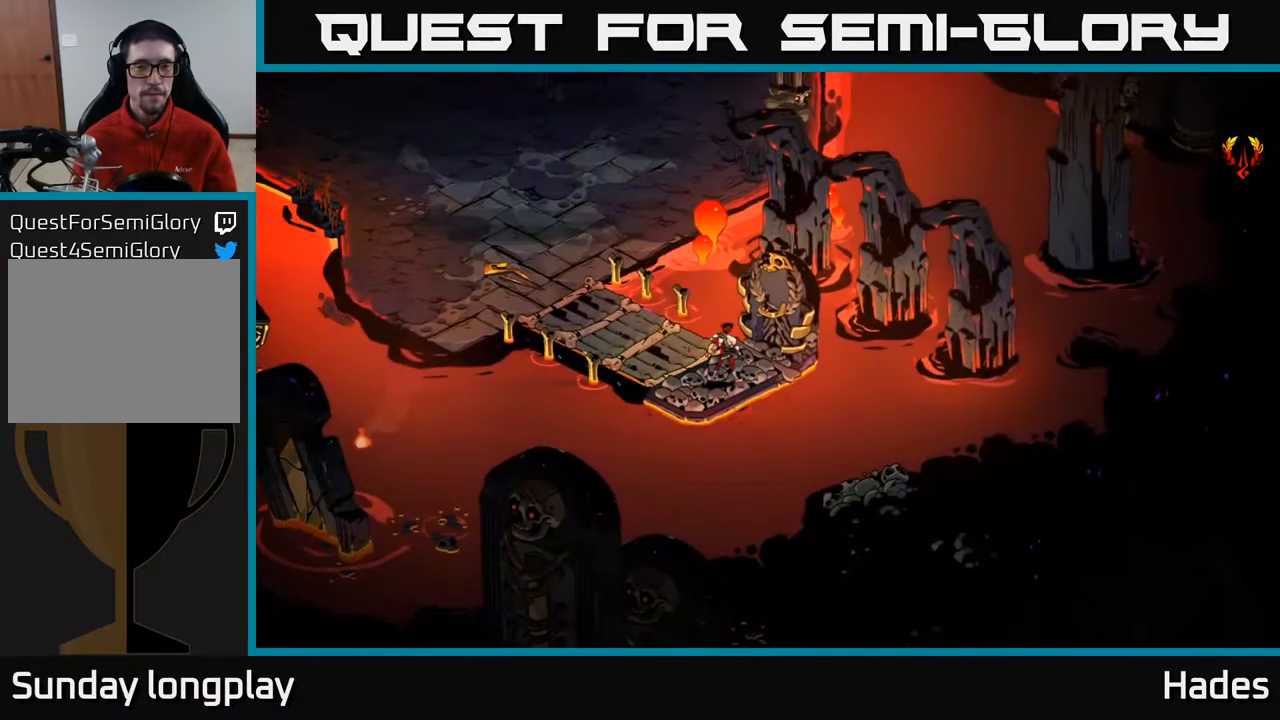
{"buttons": [], "left_stick": "up-left", "events": [[317, "left_stick", "up-left"]]}
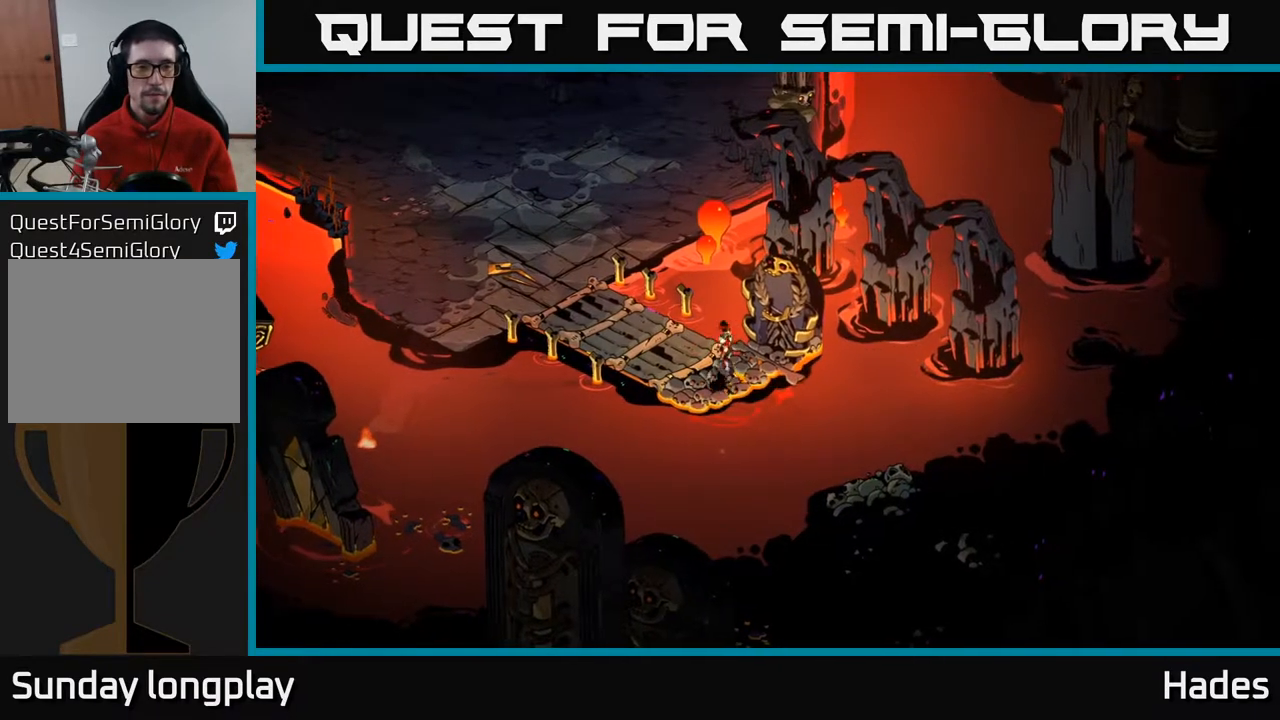
{"buttons": [], "left_stick": "up", "events": [[183, "A", "down"], [350, "A", "up"], [350, "left_stick", "up"]]}
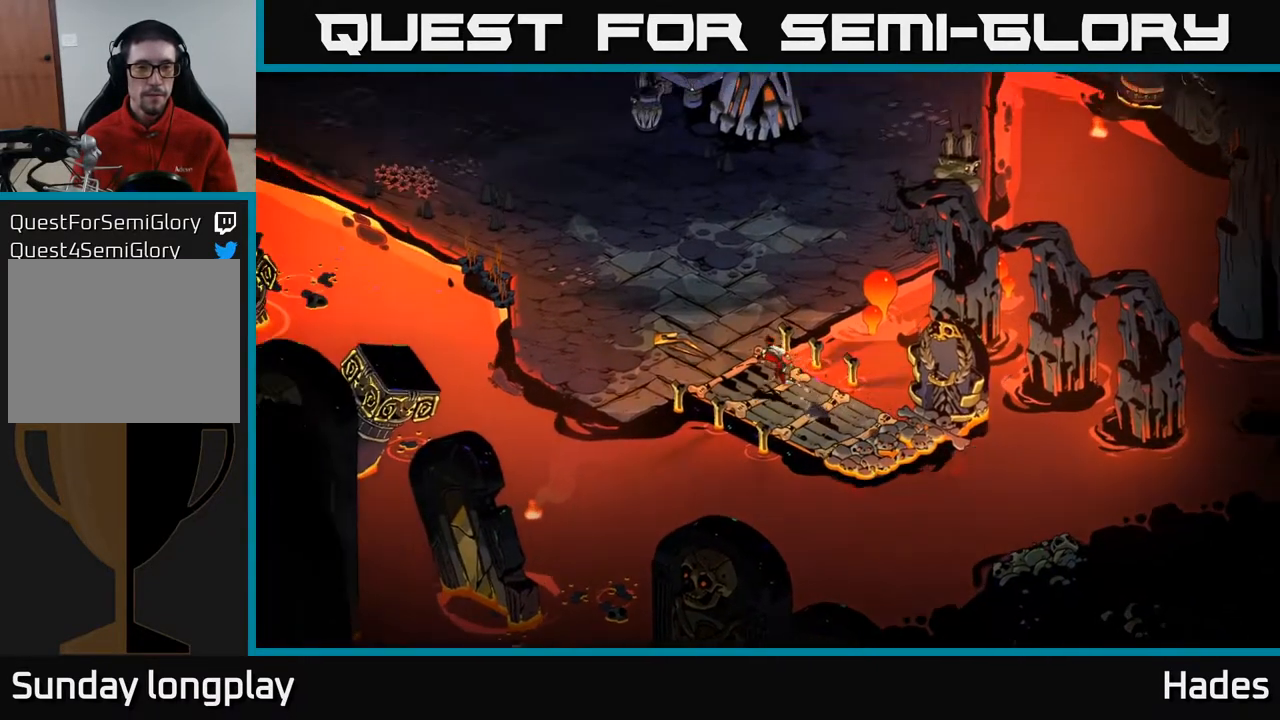
{"buttons": [], "left_stick": "up", "events": [[317, "A", "down"], [467, "A", "up"]]}